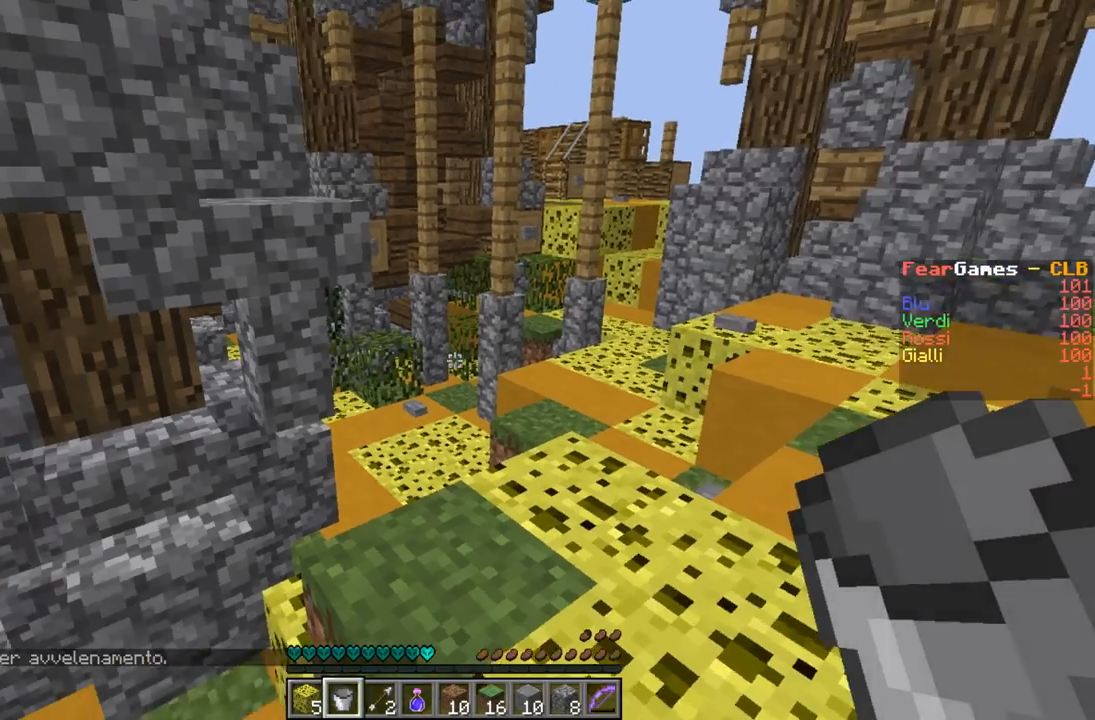
Gameplay with keyboard; each line is a JSON object with the keys held at the frame after it. "events" lists presses ("down") and releases ("up") of "a", "d", "s" and "w" between this image and that frame as [ms after this image, input, new state], when the widget could be followed in between. No other keys are recorded. Mouse input is not recorded.
{"keys": [], "events": []}
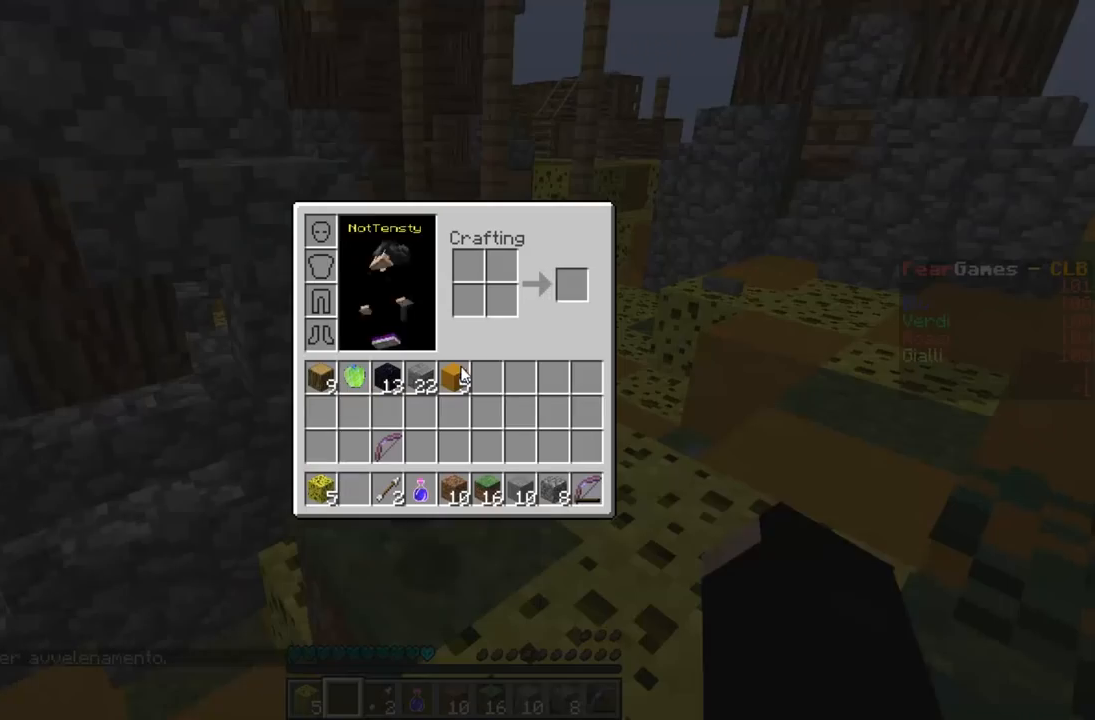
{"keys": [], "events": []}
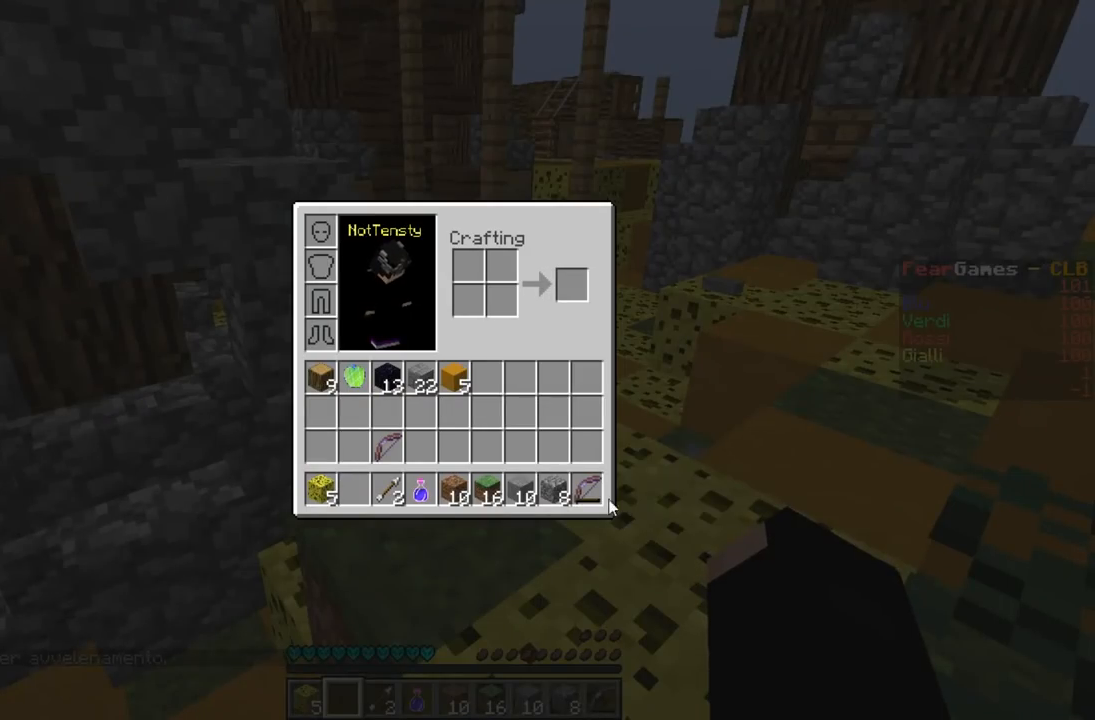
{"keys": [], "events": []}
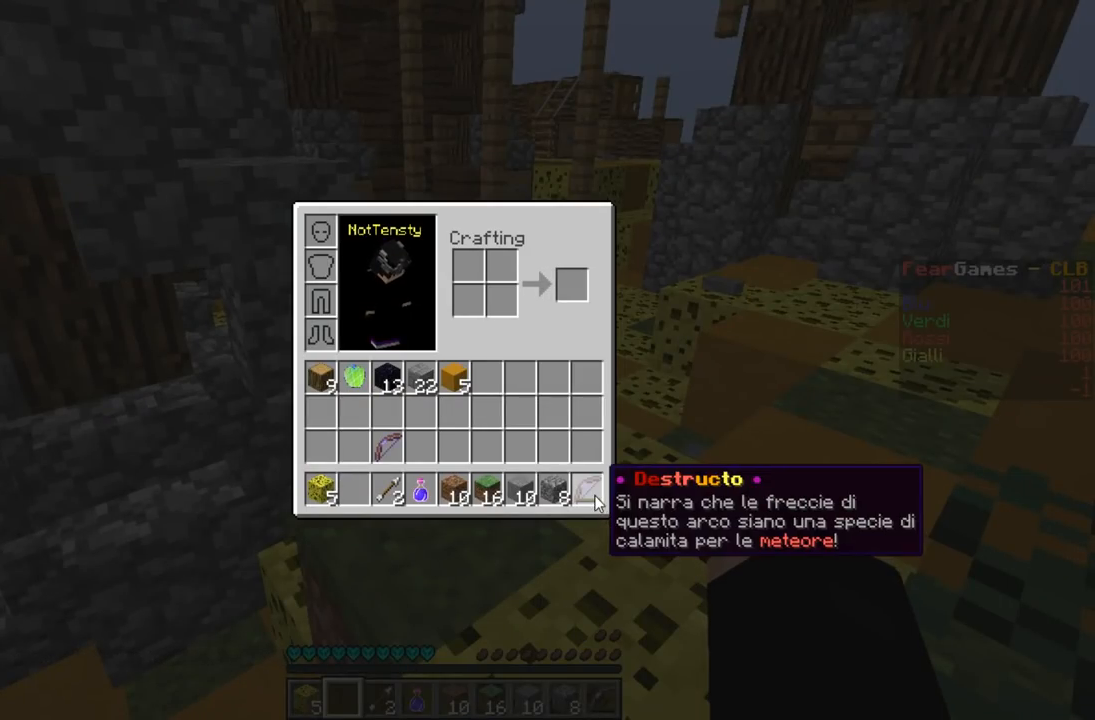
{"keys": [], "events": []}
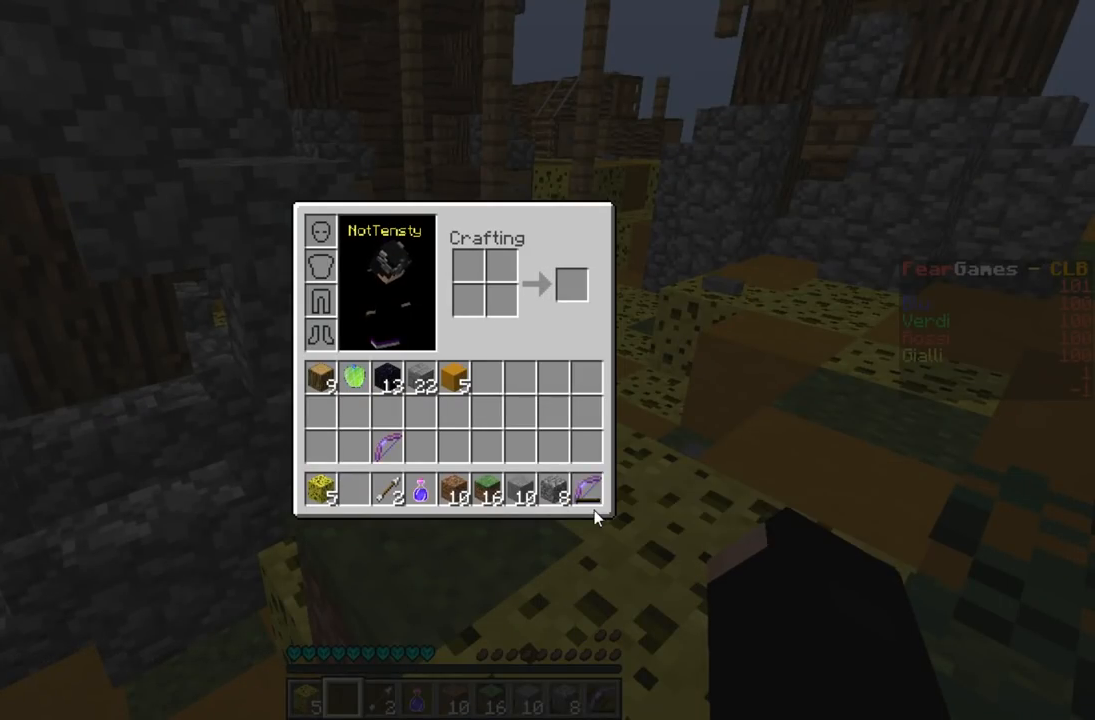
{"keys": [], "events": []}
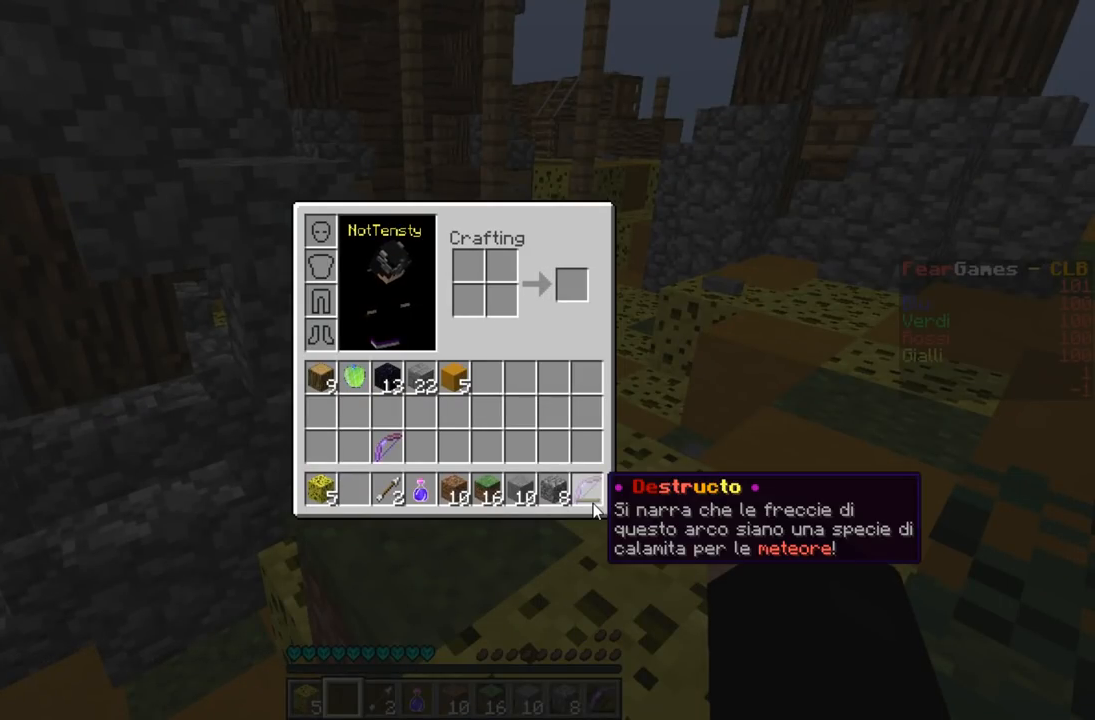
{"keys": [], "events": []}
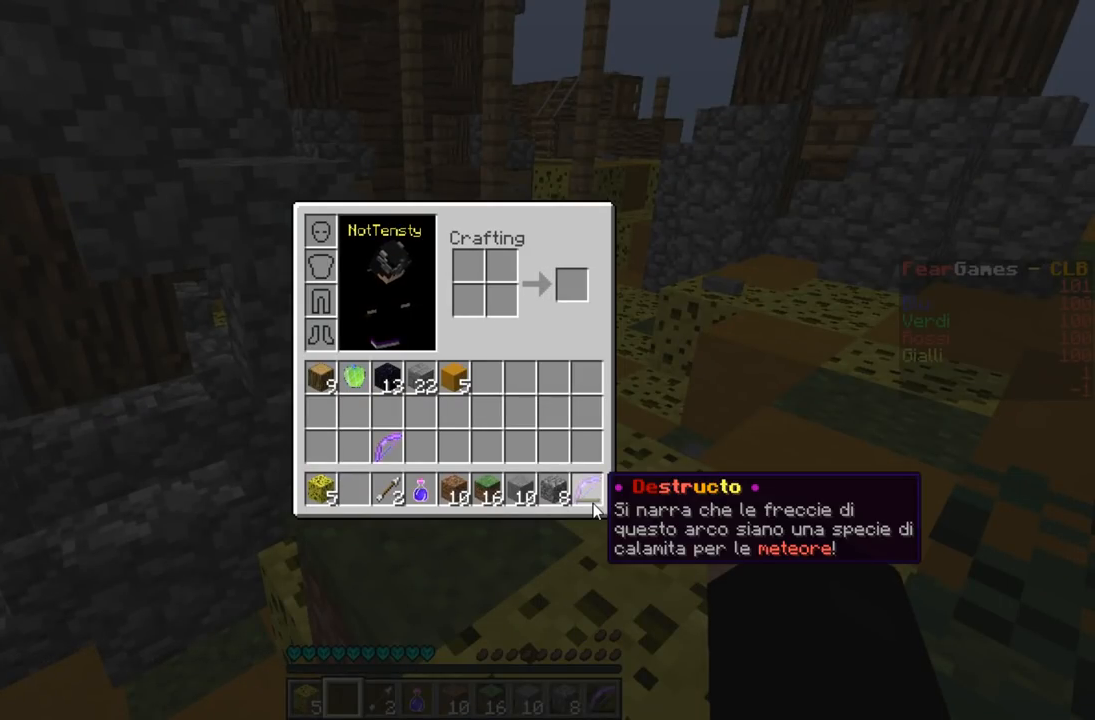
{"keys": ["w"], "events": [[433, "w", "down"]]}
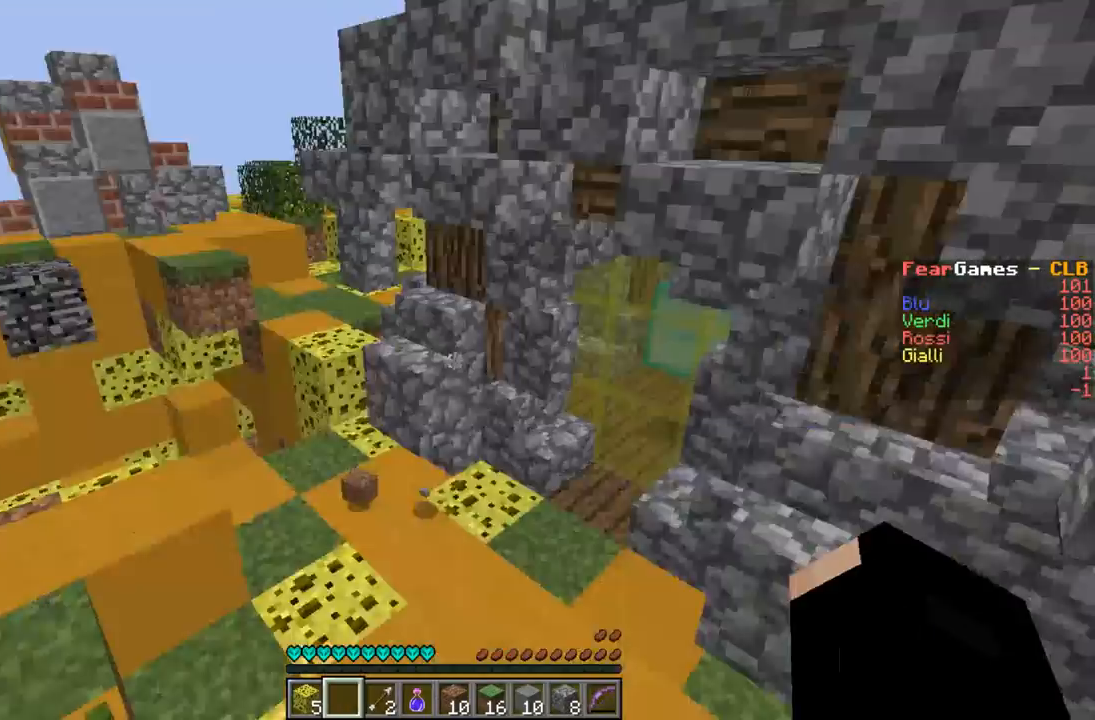
{"keys": ["w"], "events": [[67, "w", "up"], [167, "w", "down"]]}
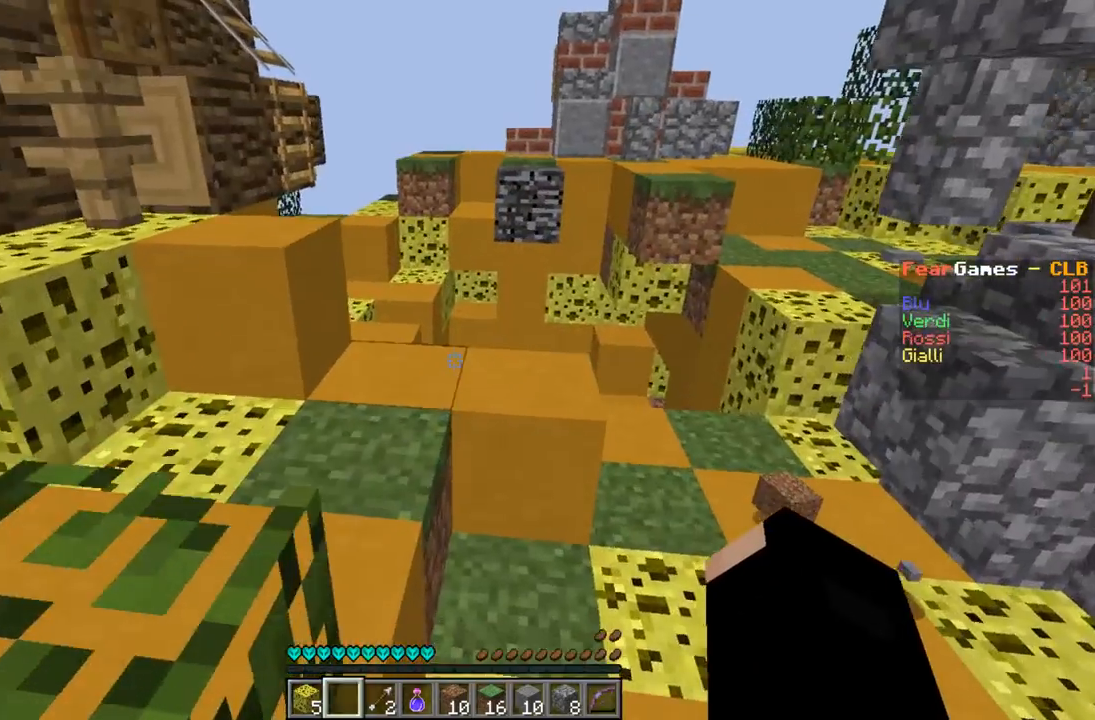
{"keys": ["a", "w"], "events": [[267, "a", "down"]]}
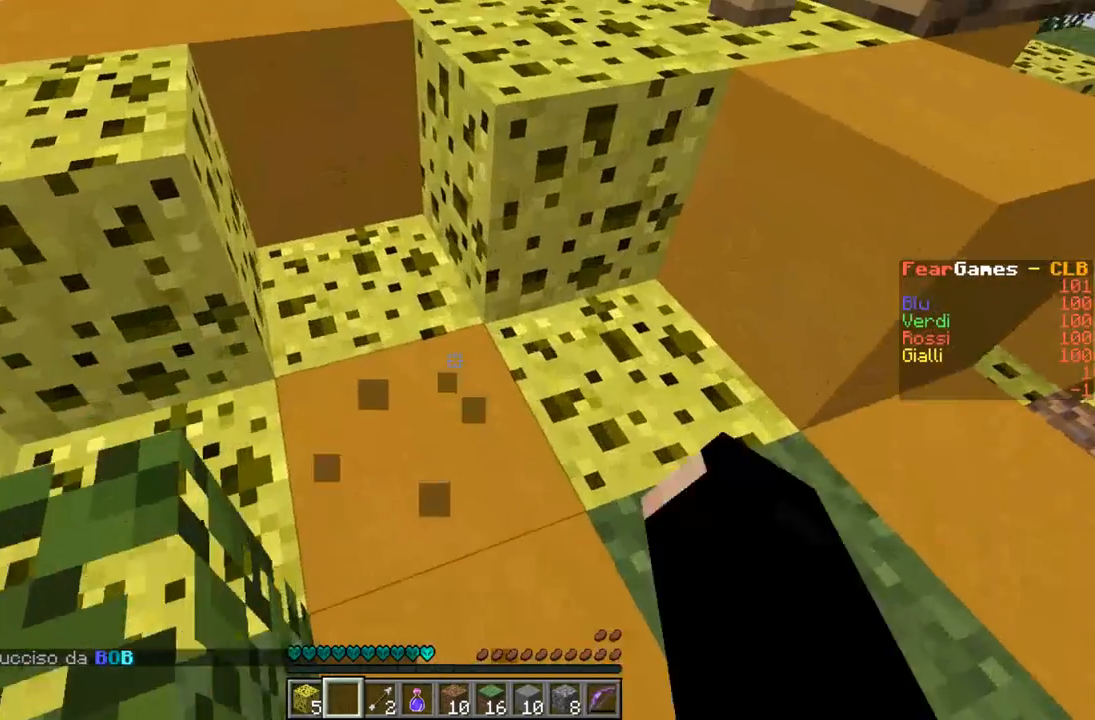
{"keys": [], "events": [[33, "a", "up"], [167, "w", "up"]]}
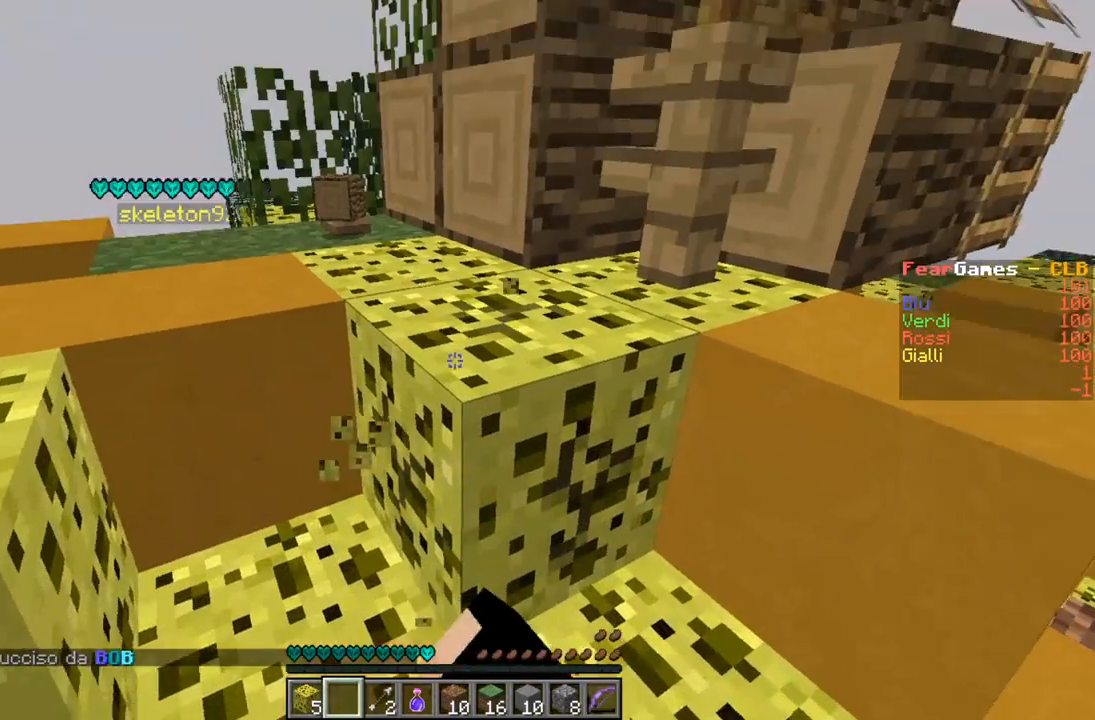
{"keys": [], "events": [[33, "s", "down"], [200, "s", "up"]]}
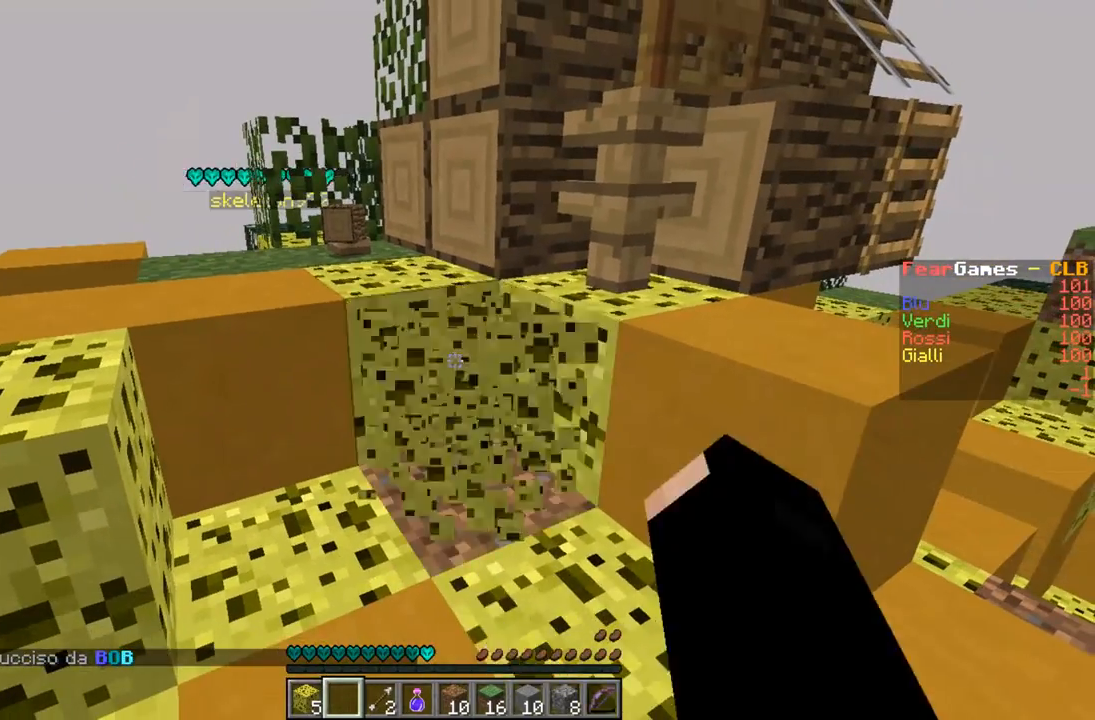
{"keys": ["a", "w"], "events": [[400, "w", "down"], [500, "a", "down"]]}
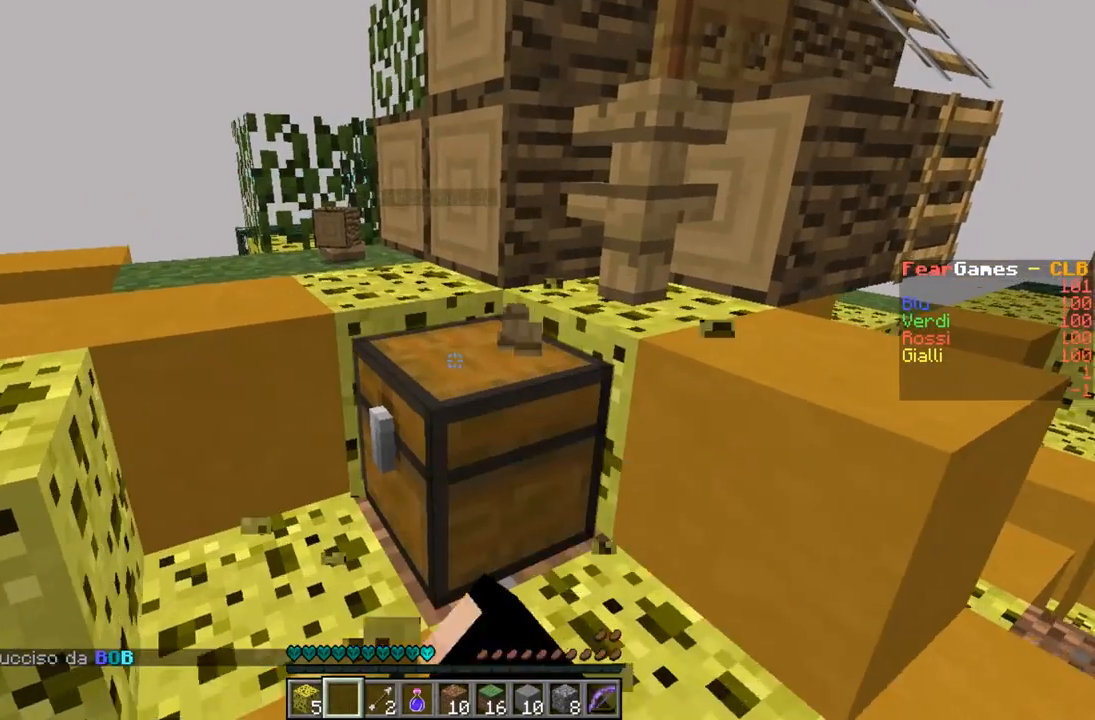
{"keys": [], "events": [[100, "w", "up"], [133, "a", "up"]]}
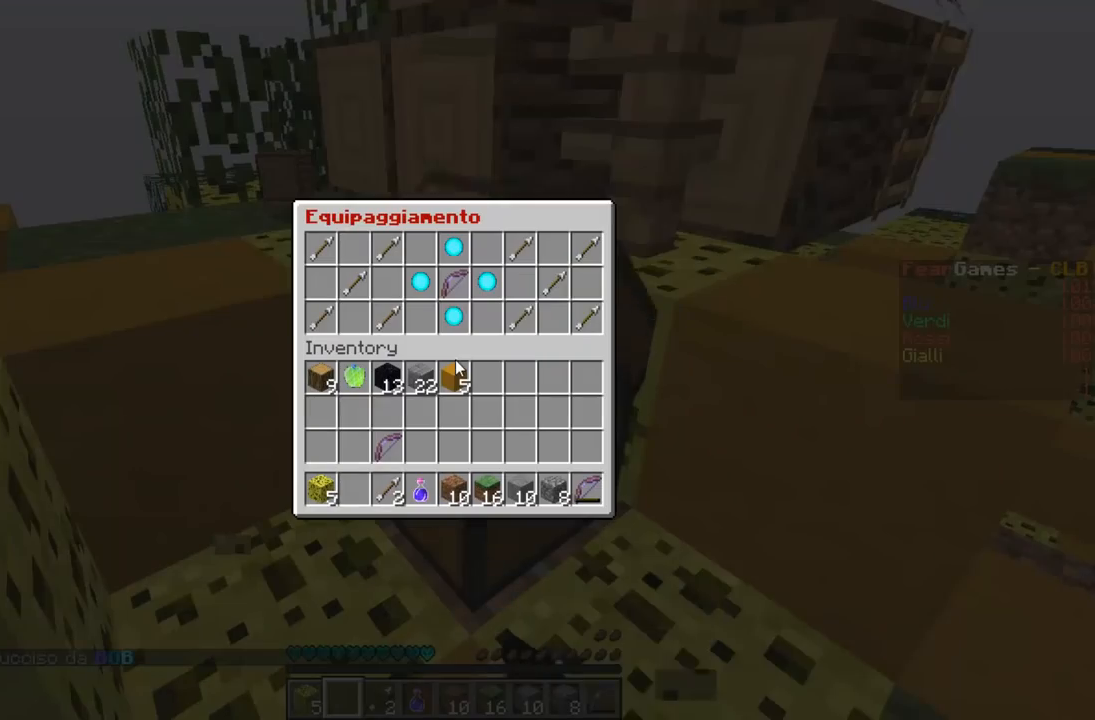
{"keys": [], "events": []}
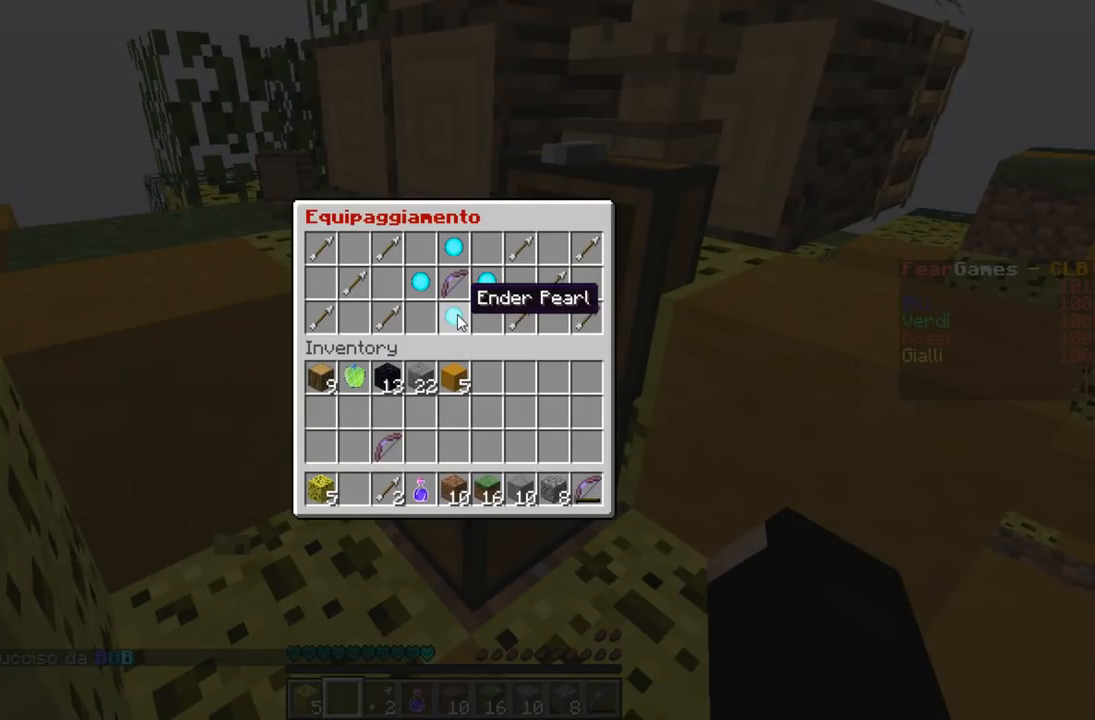
{"keys": [], "events": []}
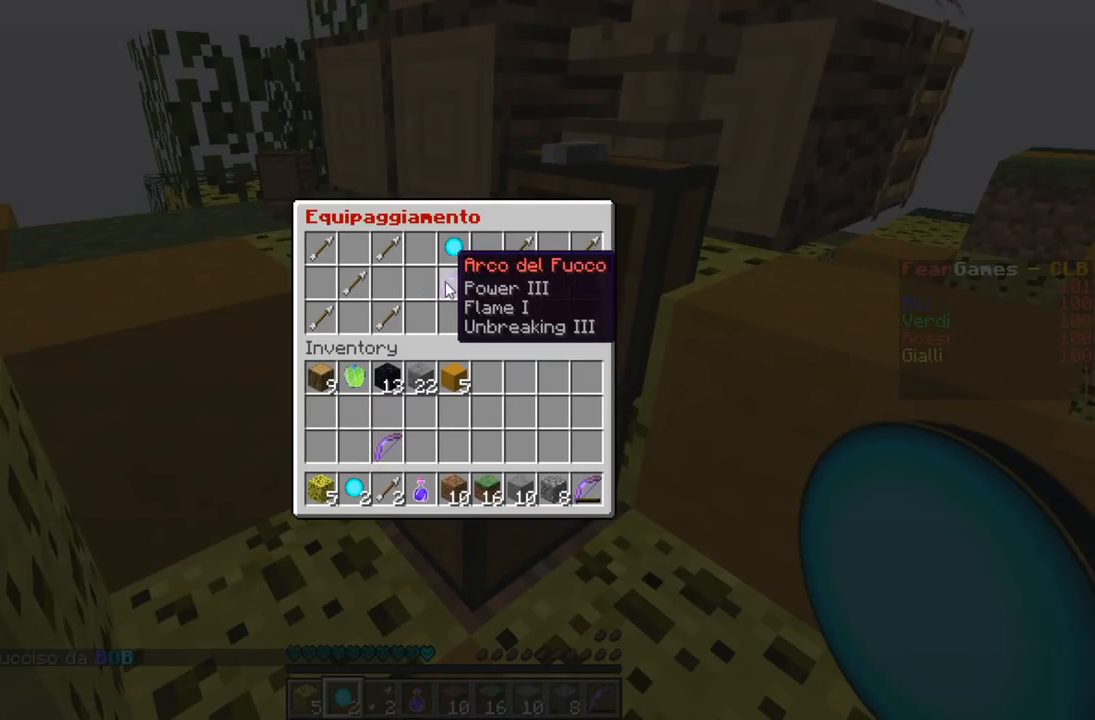
{"keys": [], "events": []}
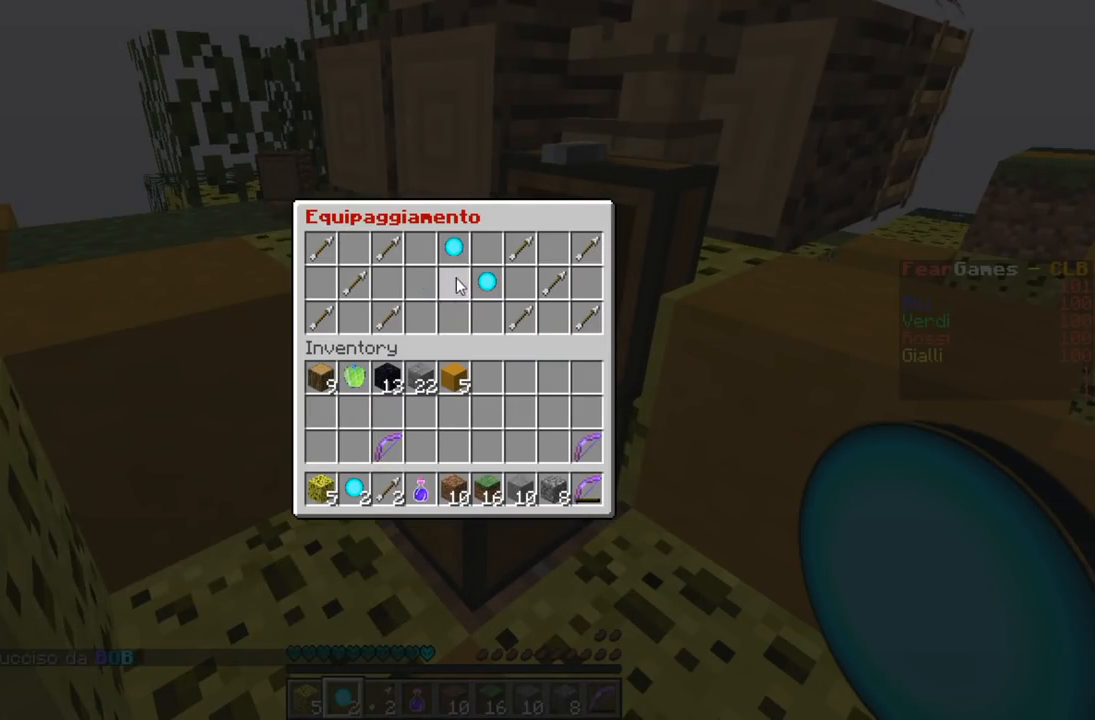
{"keys": [], "events": []}
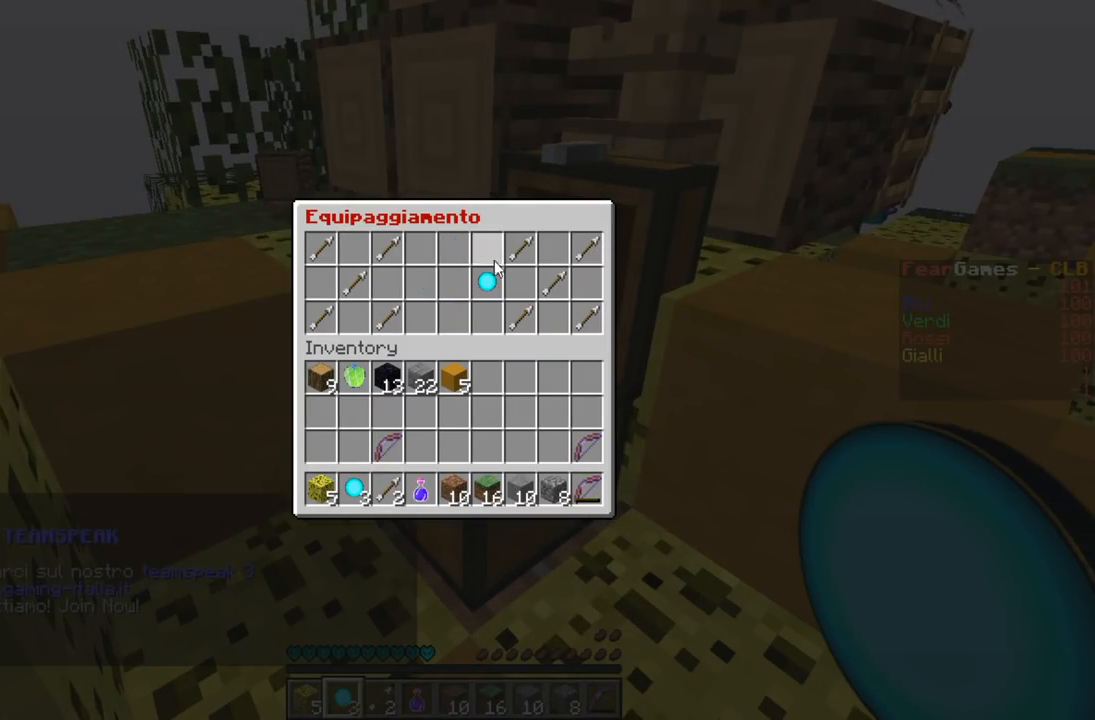
{"keys": [], "events": []}
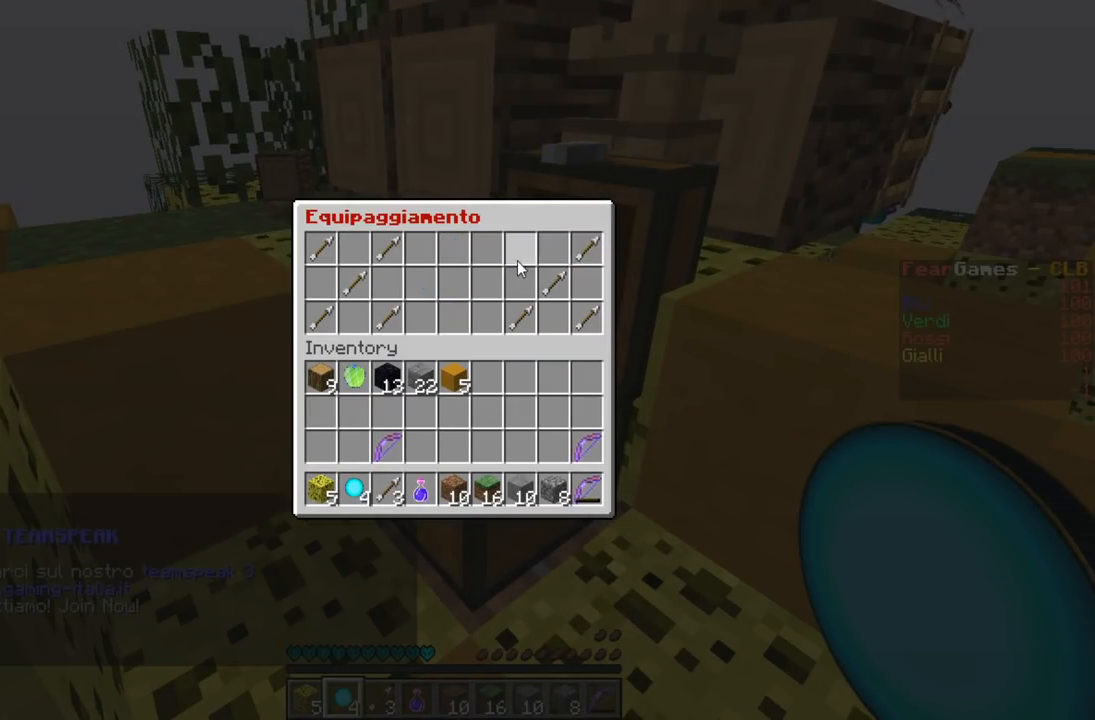
{"keys": [], "events": []}
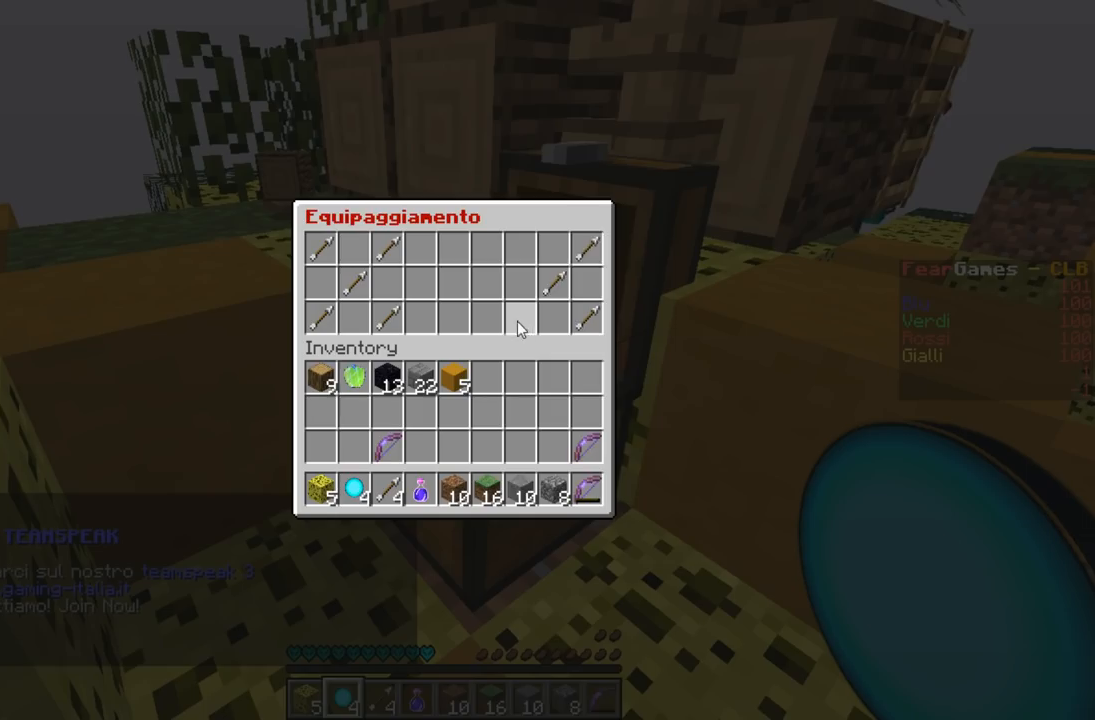
{"keys": [], "events": []}
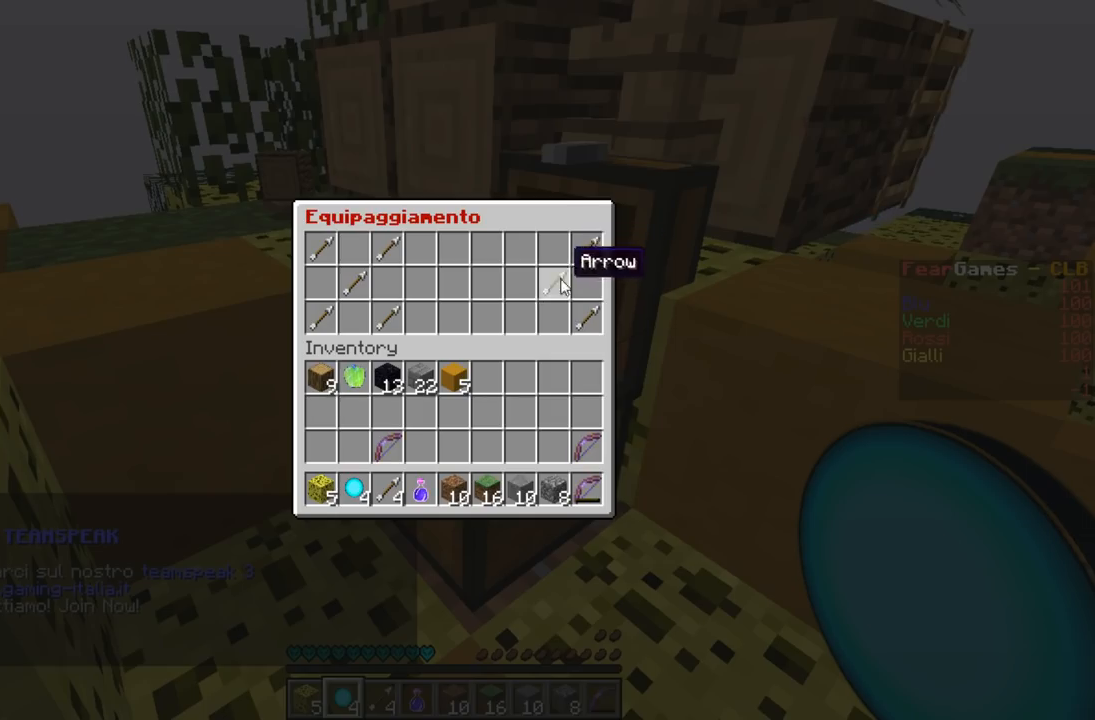
{"keys": [], "events": []}
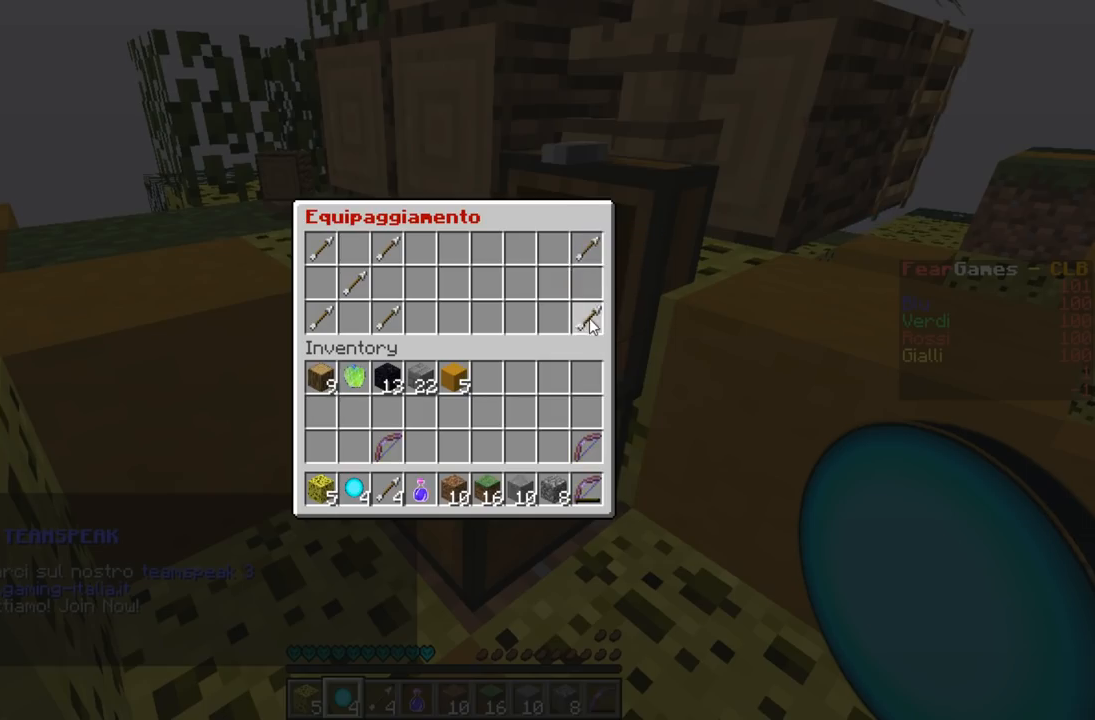
{"keys": [], "events": []}
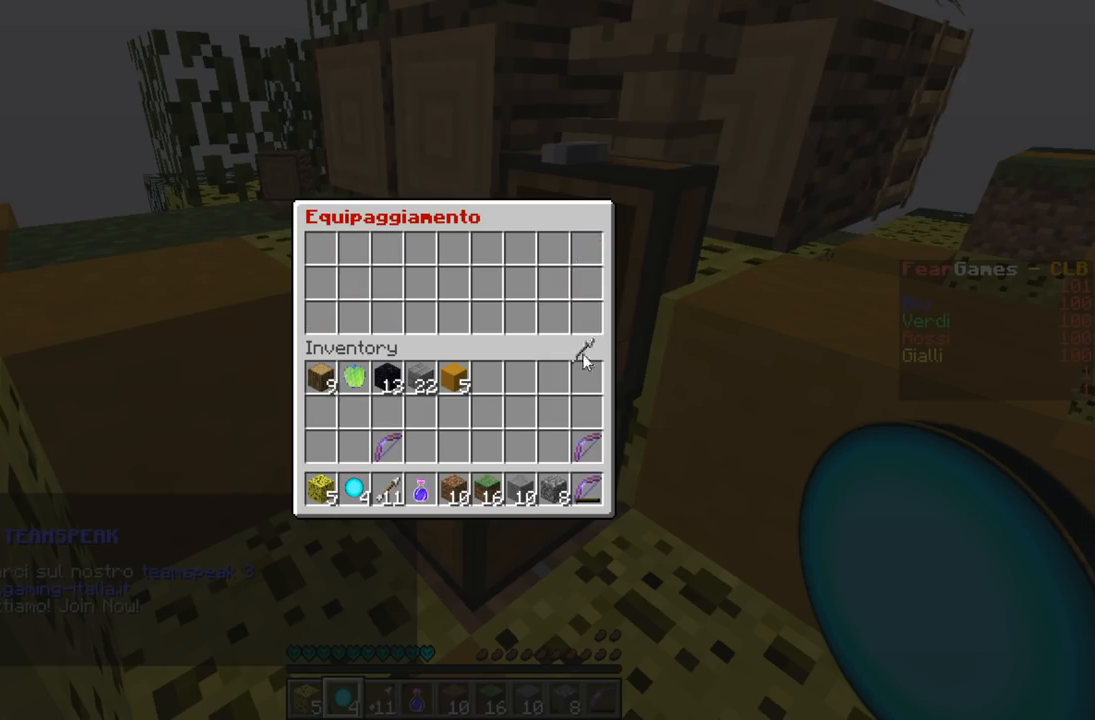
{"keys": [], "events": []}
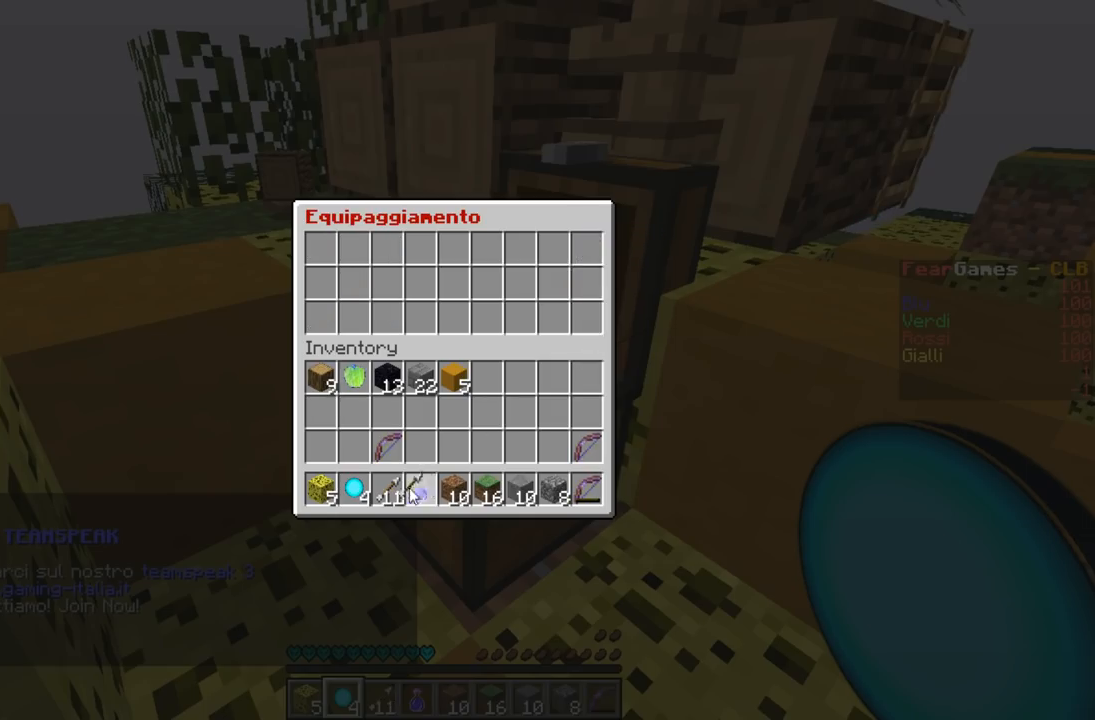
{"keys": ["w"], "events": [[400, "w", "down"]]}
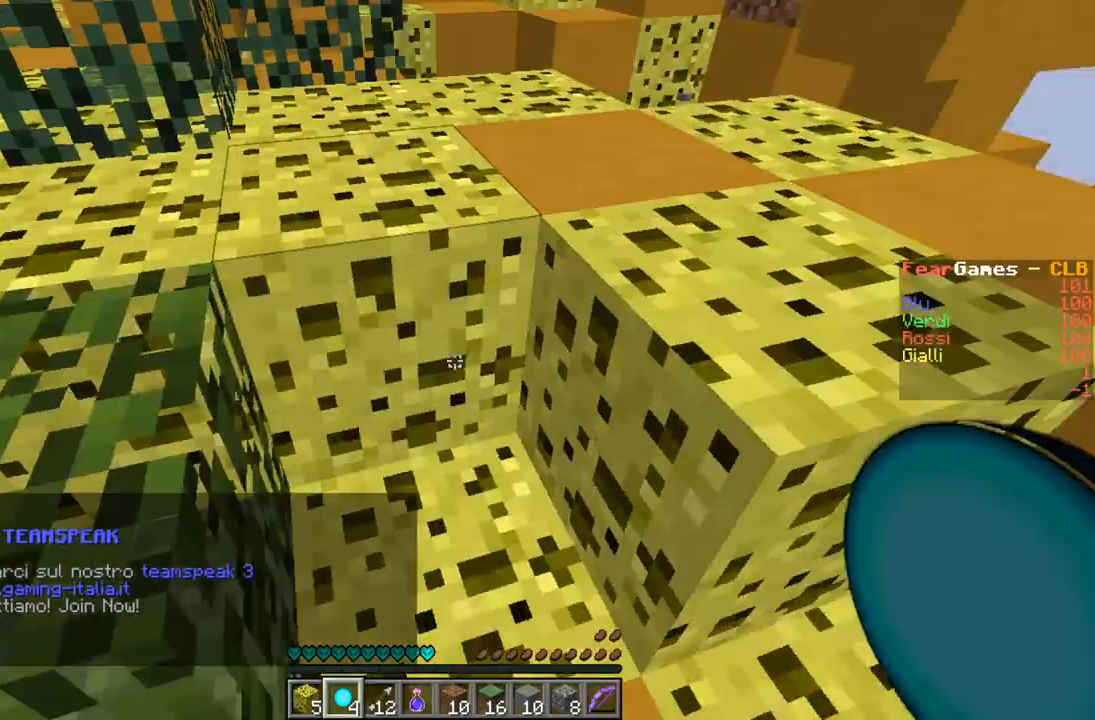
{"keys": ["d", "w"], "events": [[467, "d", "down"]]}
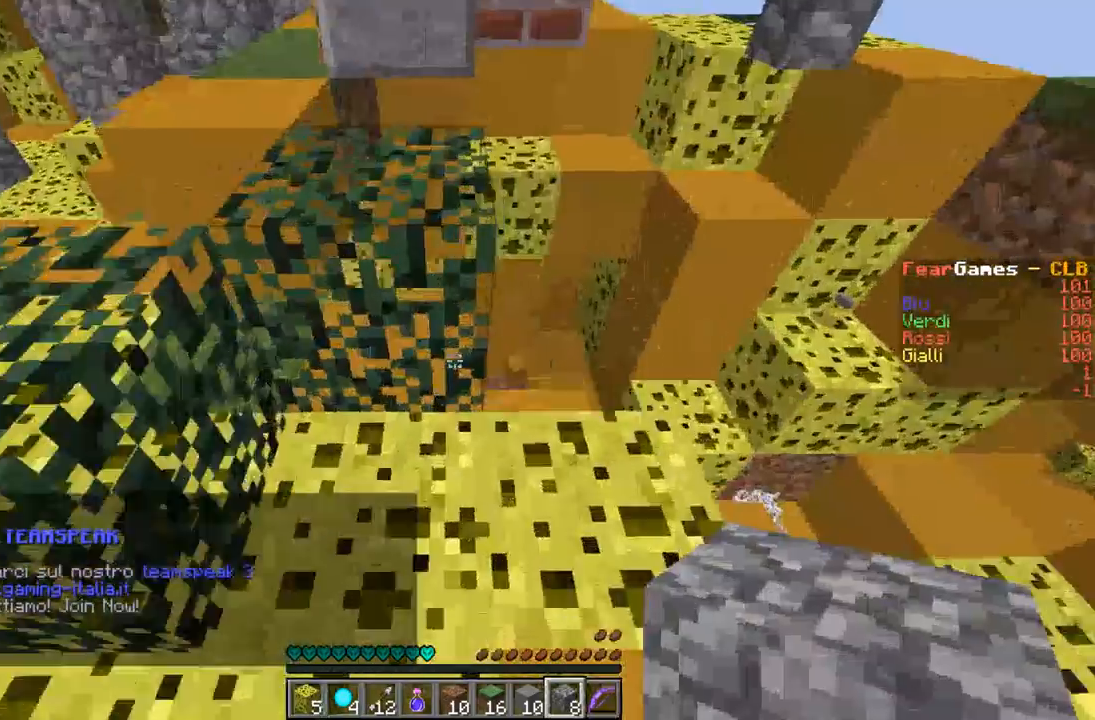
{"keys": ["a", "w"], "events": [[67, "w", "up"], [167, "d", "up"], [167, "w", "down"], [500, "a", "down"]]}
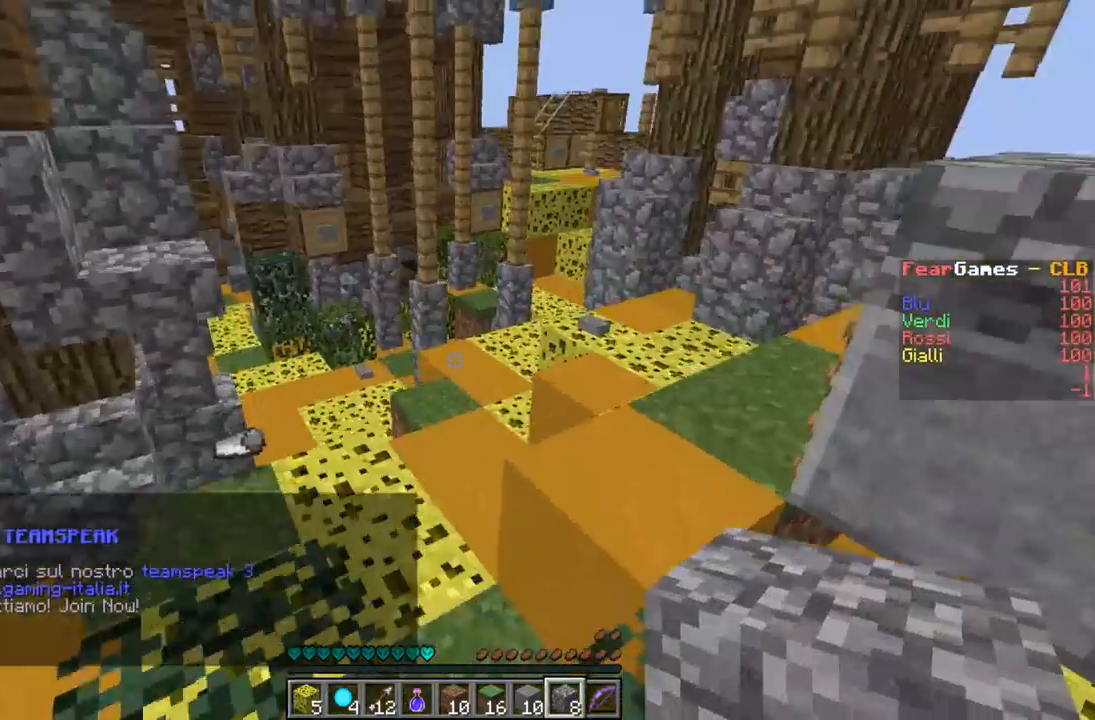
{"keys": ["d", "w"], "events": [[167, "a", "up"], [300, "d", "down"]]}
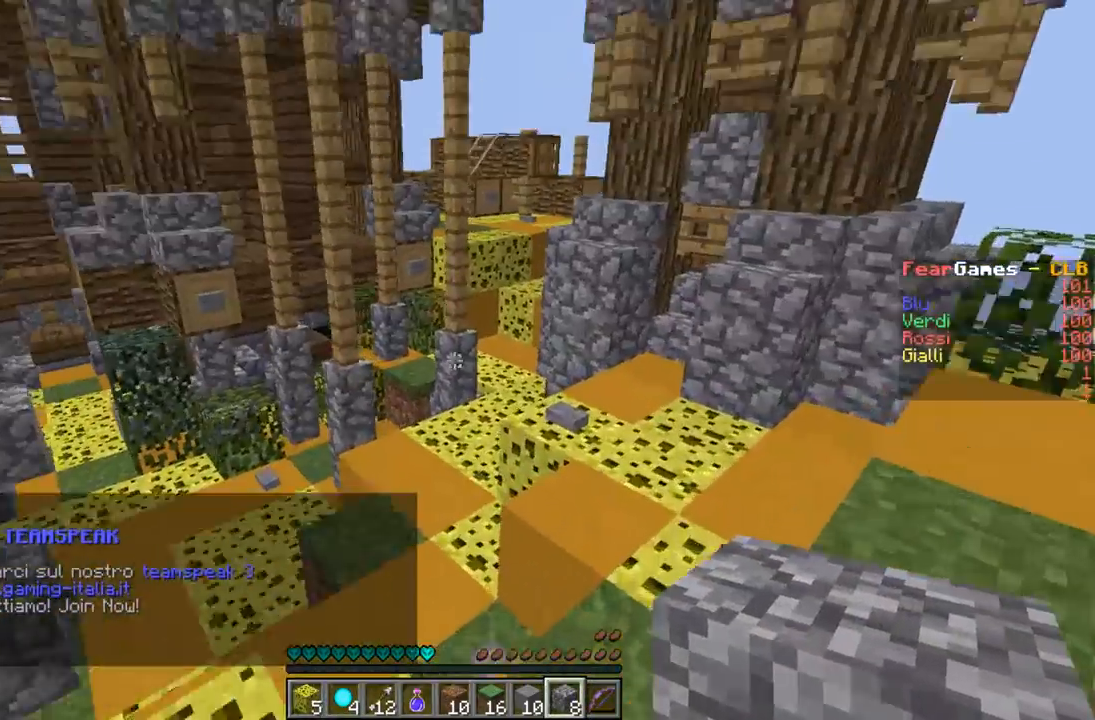
{"keys": ["w"], "events": [[133, "a", "down"], [200, "d", "up"], [400, "a", "up"]]}
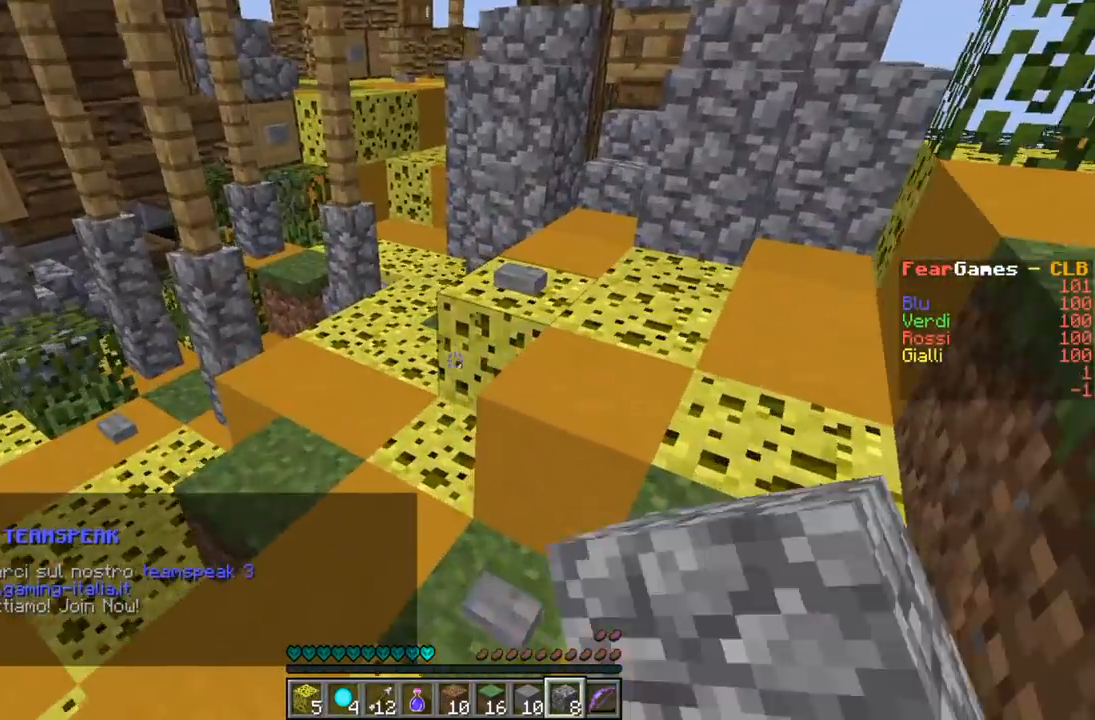
{"keys": [], "events": [[233, "w", "up"]]}
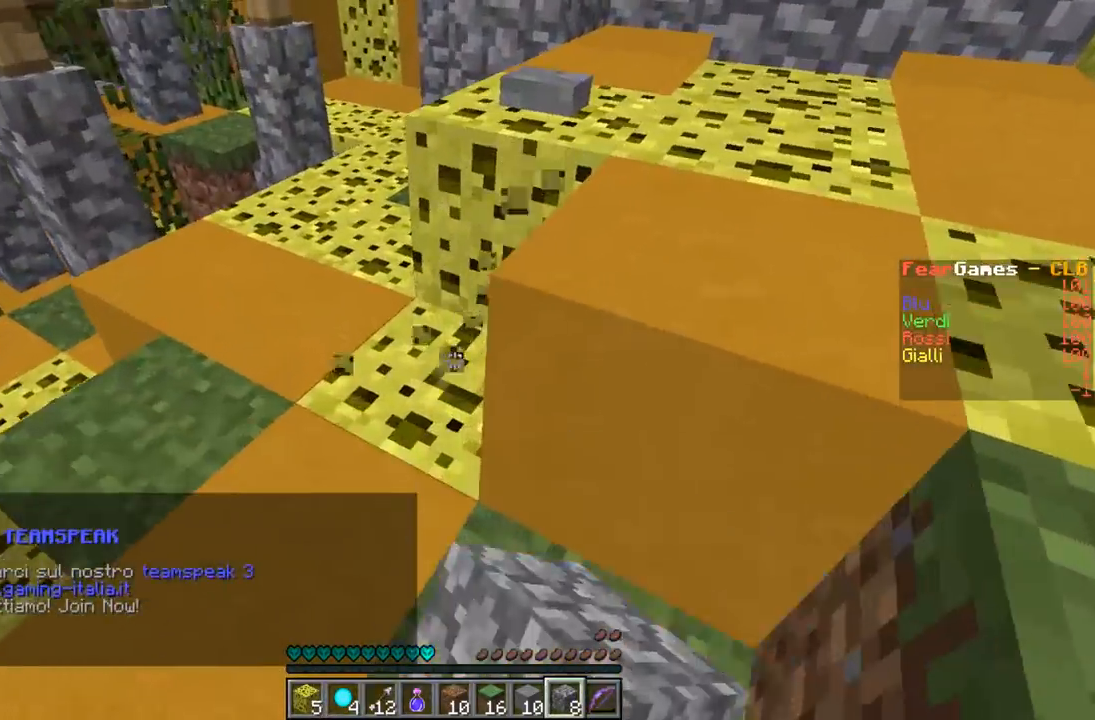
{"keys": [], "events": []}
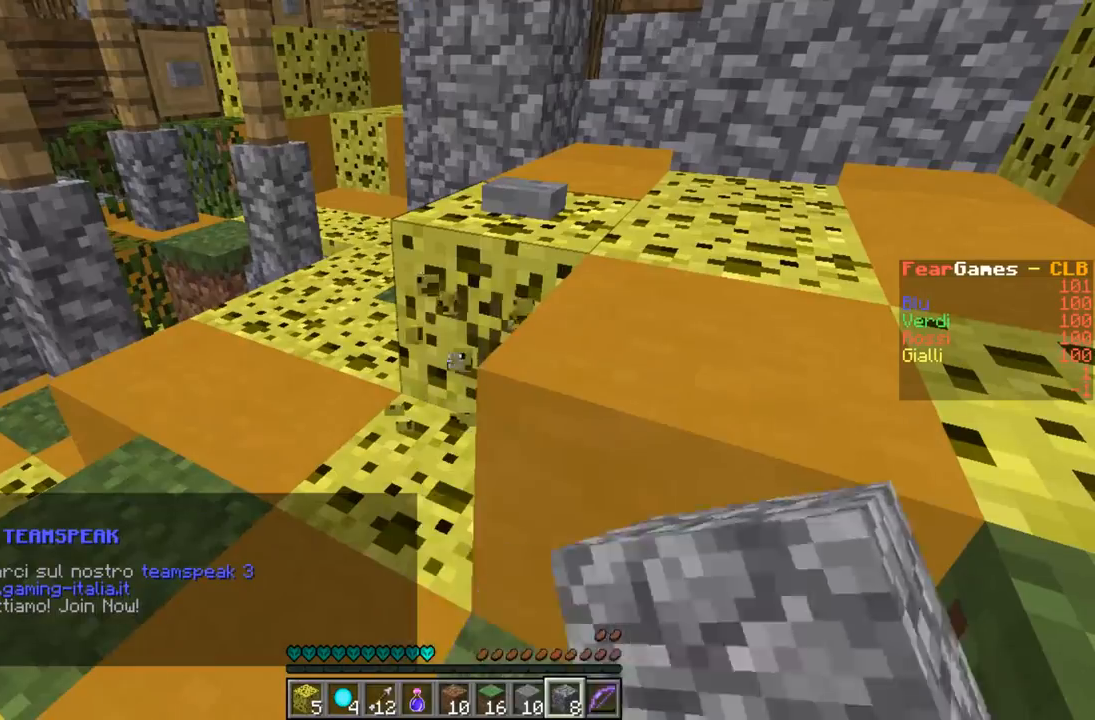
{"keys": ["a", "w"], "events": [[500, "a", "down"], [500, "w", "down"]]}